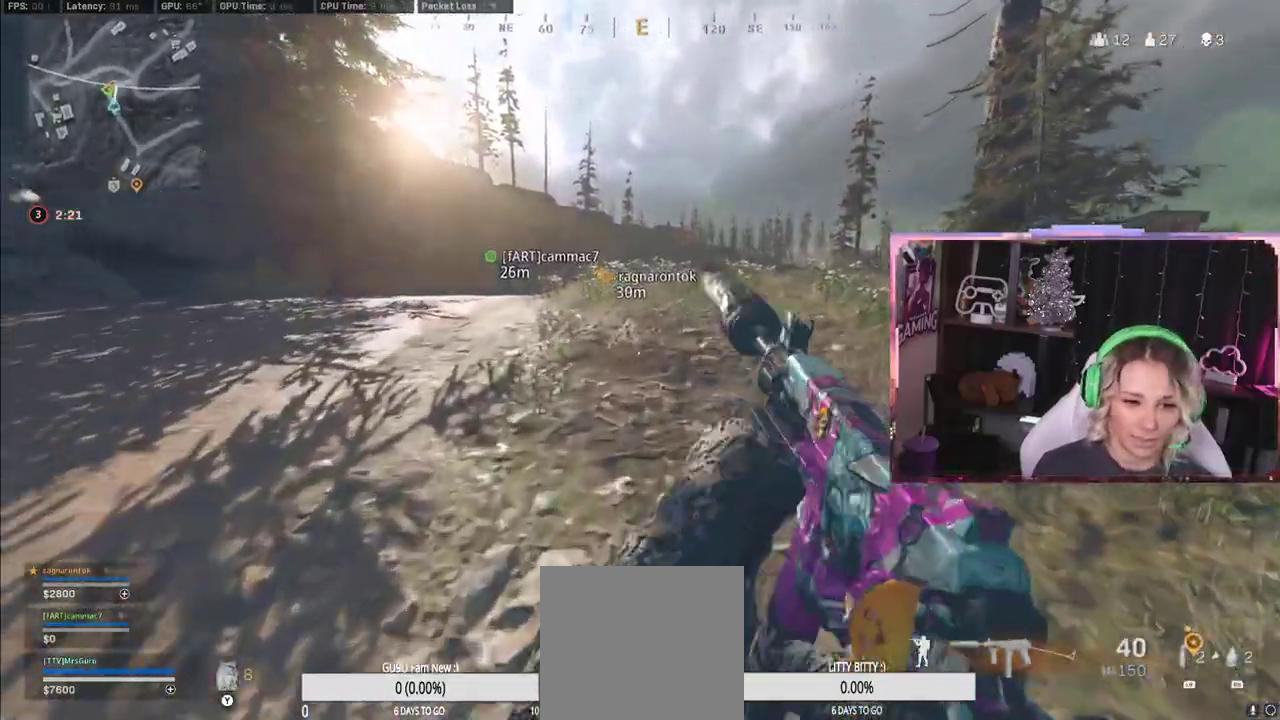
Gameplay with a controller (Xbox layout); each line is a JSON object with the inputs held at the frame after it. "events" lists button and stick changes between this image and that frame as [ms after this image, input, new state], when the widget could be followed in between.
{"buttons": [], "left_stick": "up", "right_stick": "center", "events": [[33, "R3", "down"], [283, "R3", "up"]]}
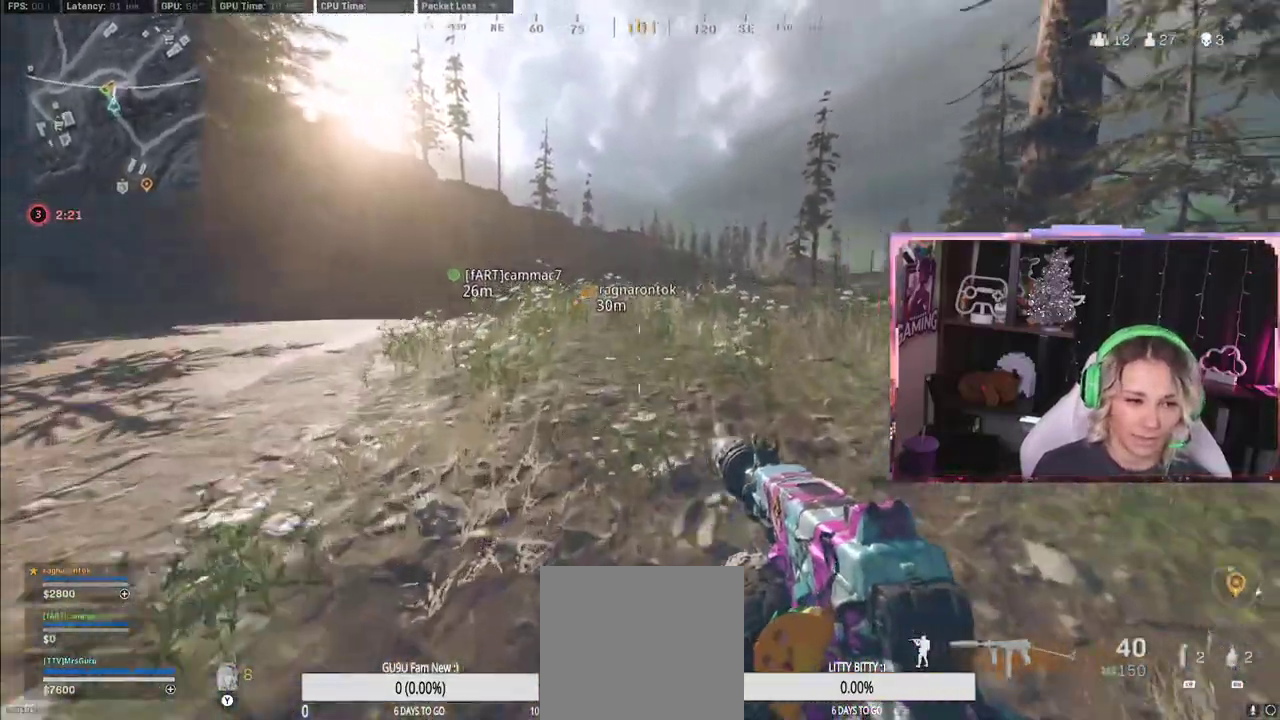
{"buttons": [], "left_stick": "up", "right_stick": "left", "events": [[333, "right_stick", "left"]]}
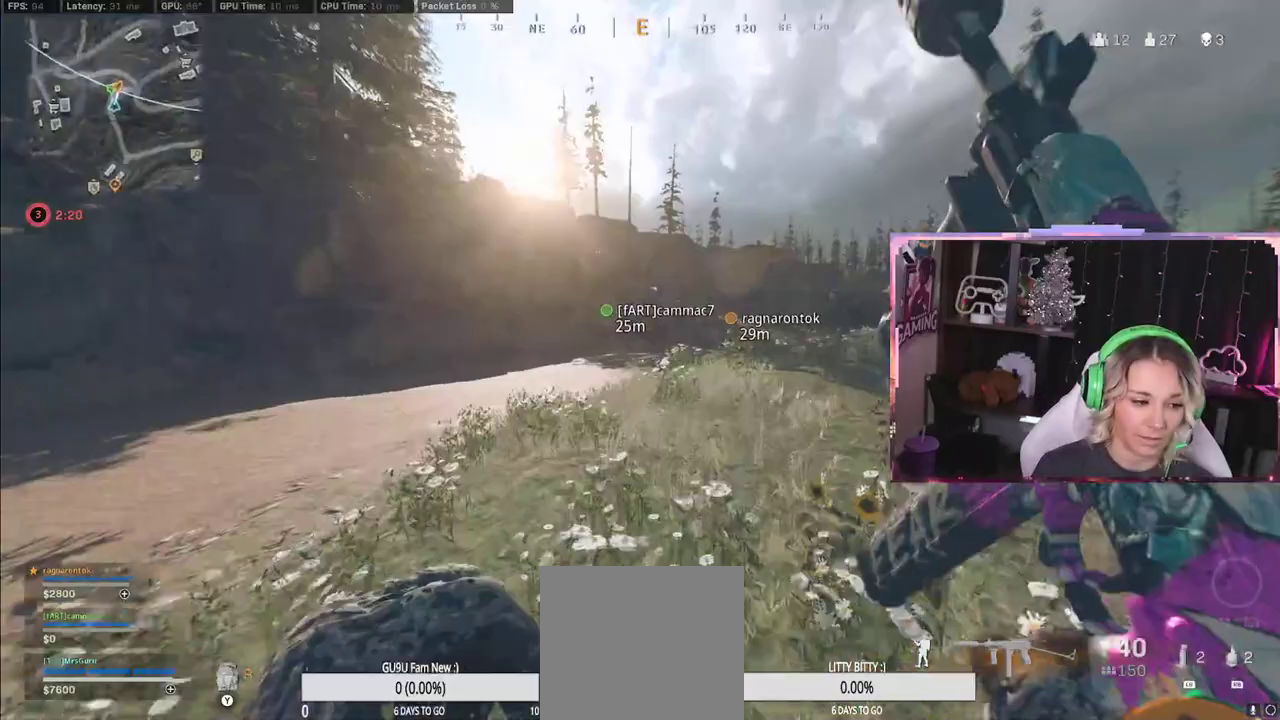
{"buttons": ["A"], "left_stick": "up", "right_stick": "center", "events": [[150, "right_stick", "right"], [467, "A", "down"], [467, "right_stick", "center"]]}
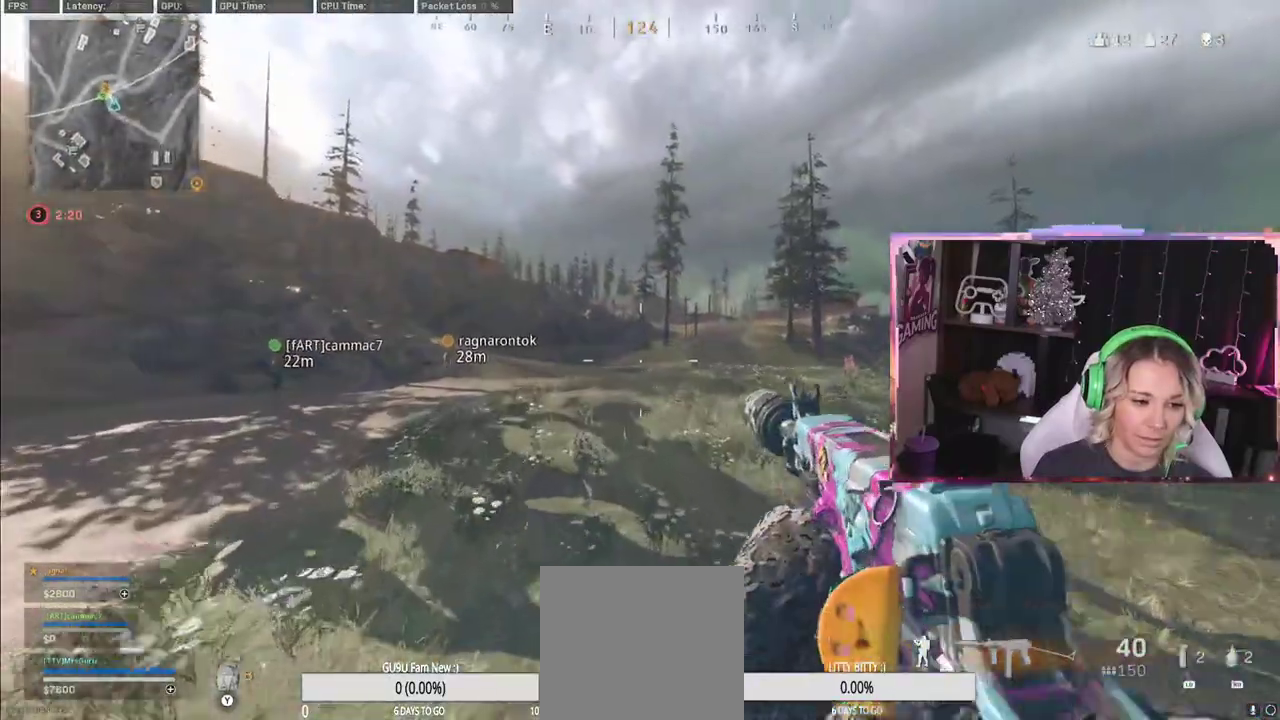
{"buttons": ["R3"], "left_stick": "up", "right_stick": "center", "events": [[33, "A", "up"], [233, "R3", "down"], [333, "R3", "up"], [417, "R3", "down"]]}
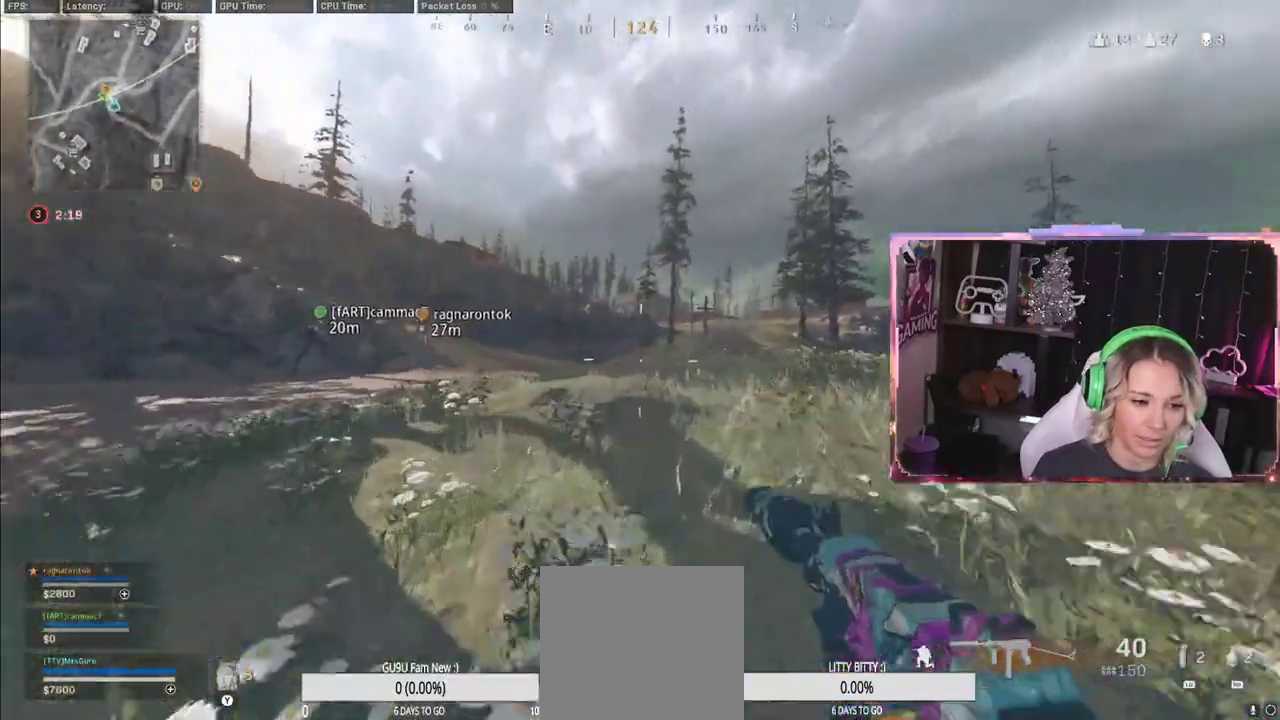
{"buttons": [], "left_stick": "up", "right_stick": "center", "events": [[33, "R3", "up"], [117, "right_stick", "left"], [400, "right_stick", "center"]]}
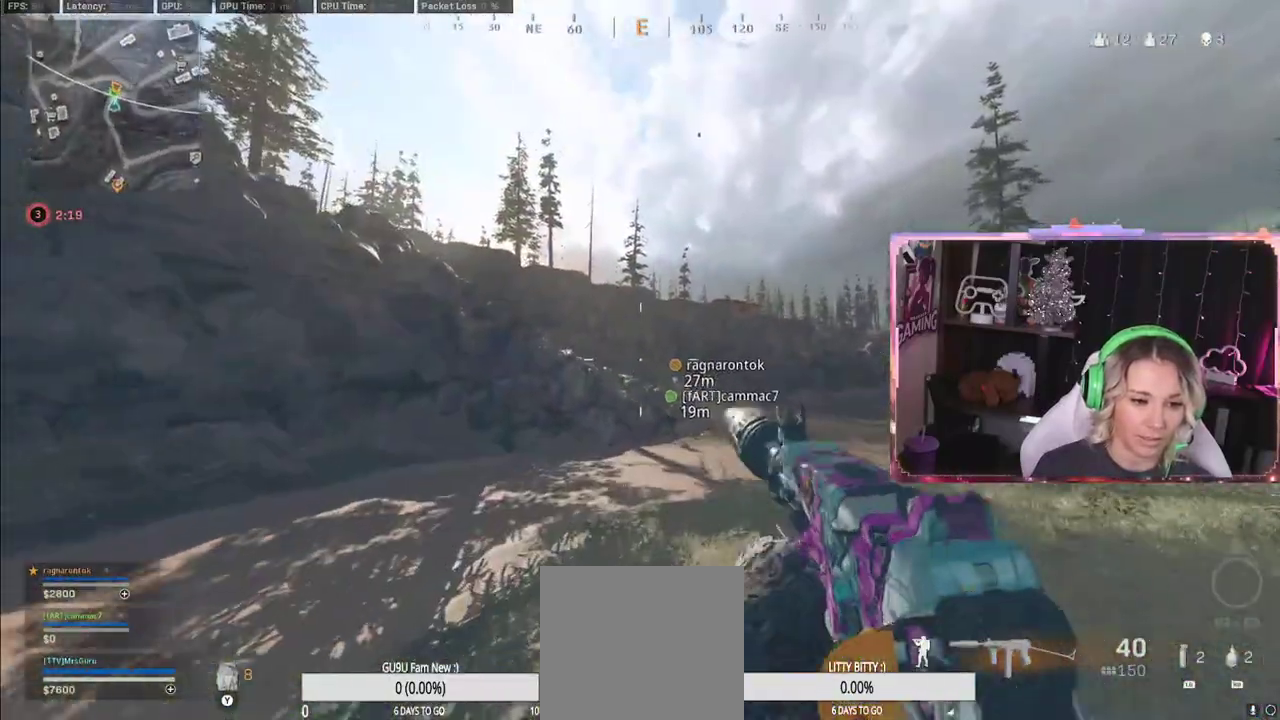
{"buttons": [], "left_stick": "up", "right_stick": "center", "events": [[117, "A", "down"], [150, "A", "up"], [150, "L3", "down"], [283, "L3", "up"], [300, "Y", "down"], [333, "Y", "up"]]}
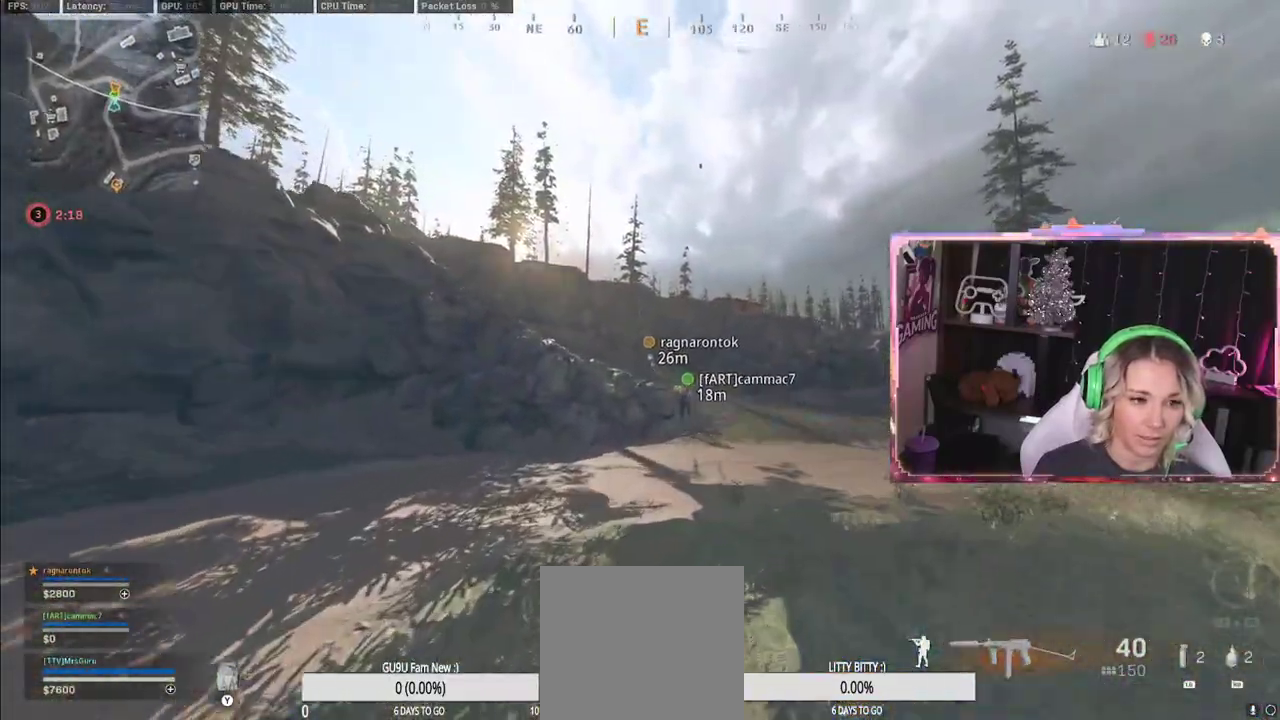
{"buttons": [], "left_stick": "up-right", "right_stick": "center", "events": [[67, "L3", "down"], [67, "right_stick", "up"], [117, "right_stick", "center"], [150, "L3", "up"], [317, "left_stick", "up-right"]]}
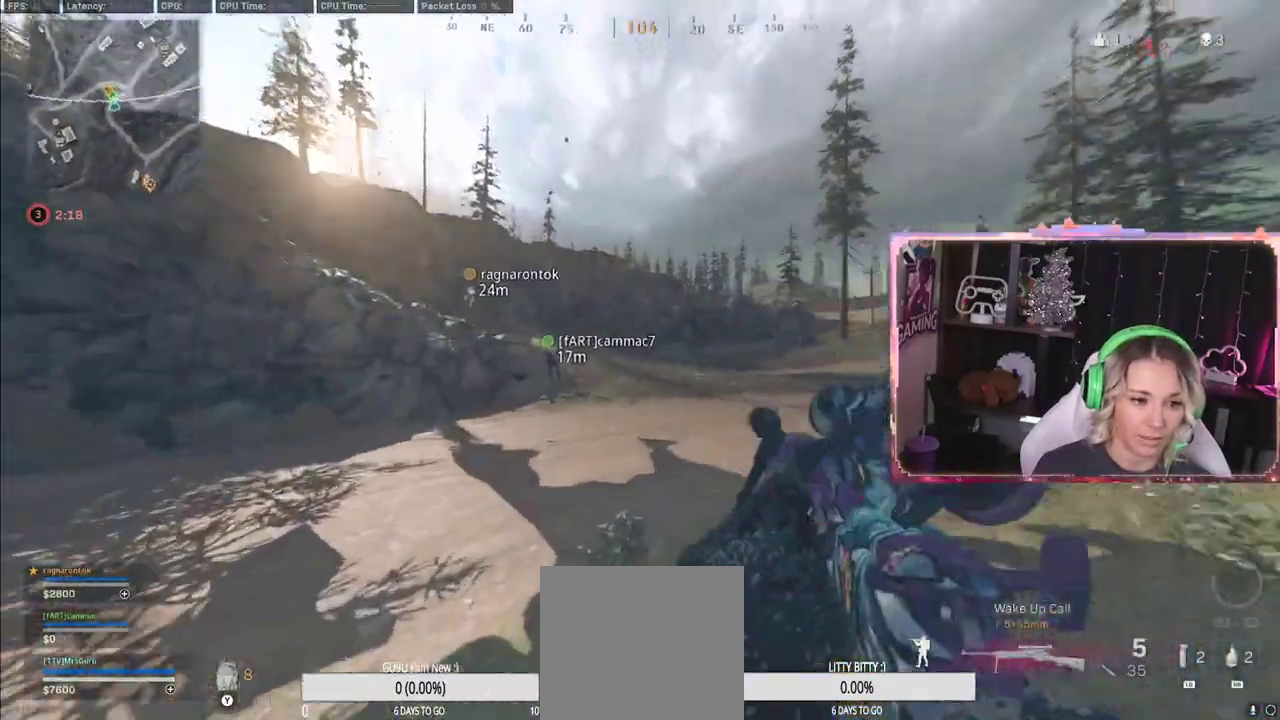
{"buttons": ["R3"], "left_stick": "up", "right_stick": "center", "events": [[17, "left_stick", "up"], [450, "R3", "down"]]}
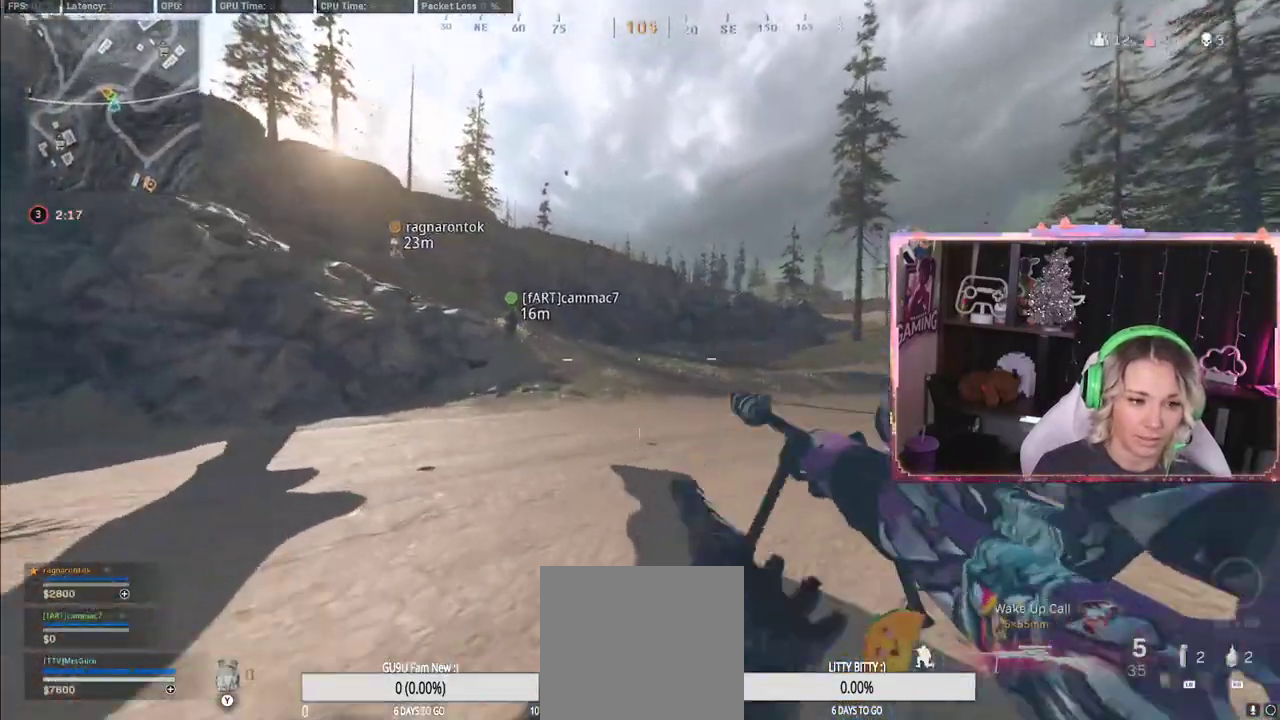
{"buttons": [], "left_stick": "up", "right_stick": "center", "events": [[117, "R3", "up"]]}
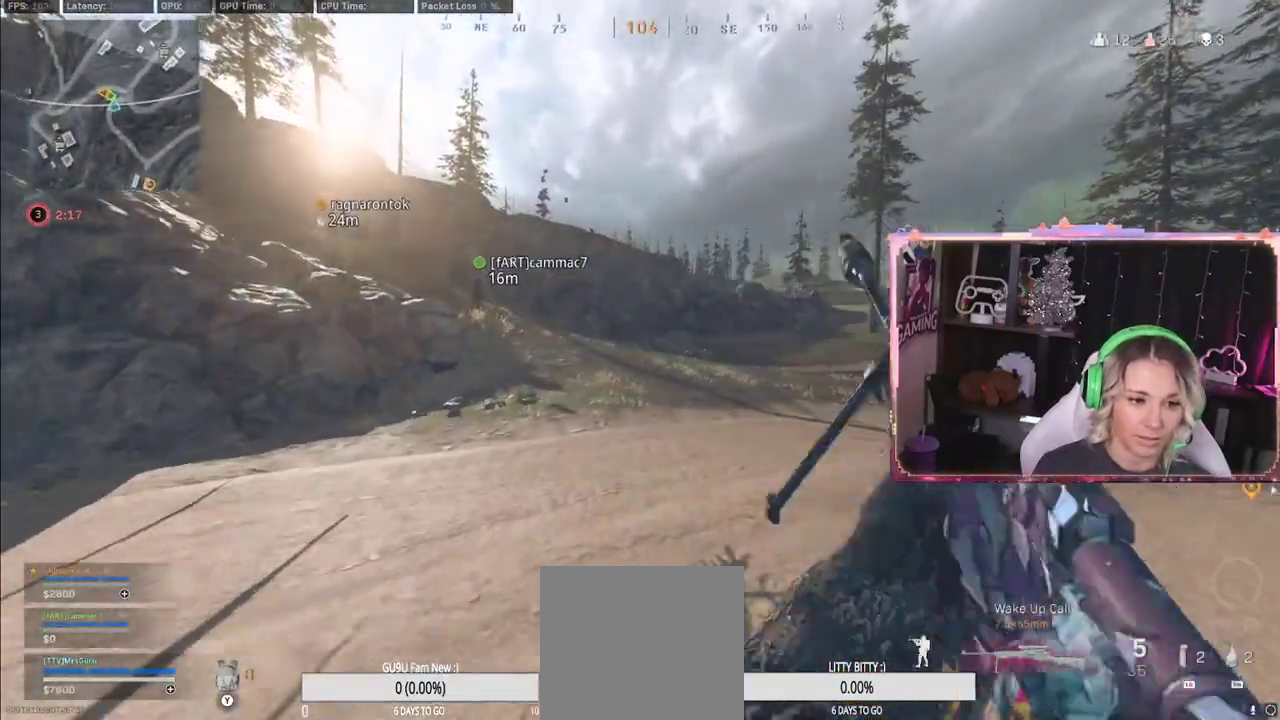
{"buttons": [], "left_stick": "up", "right_stick": "center", "events": [[417, "R3", "down"], [500, "R3", "up"]]}
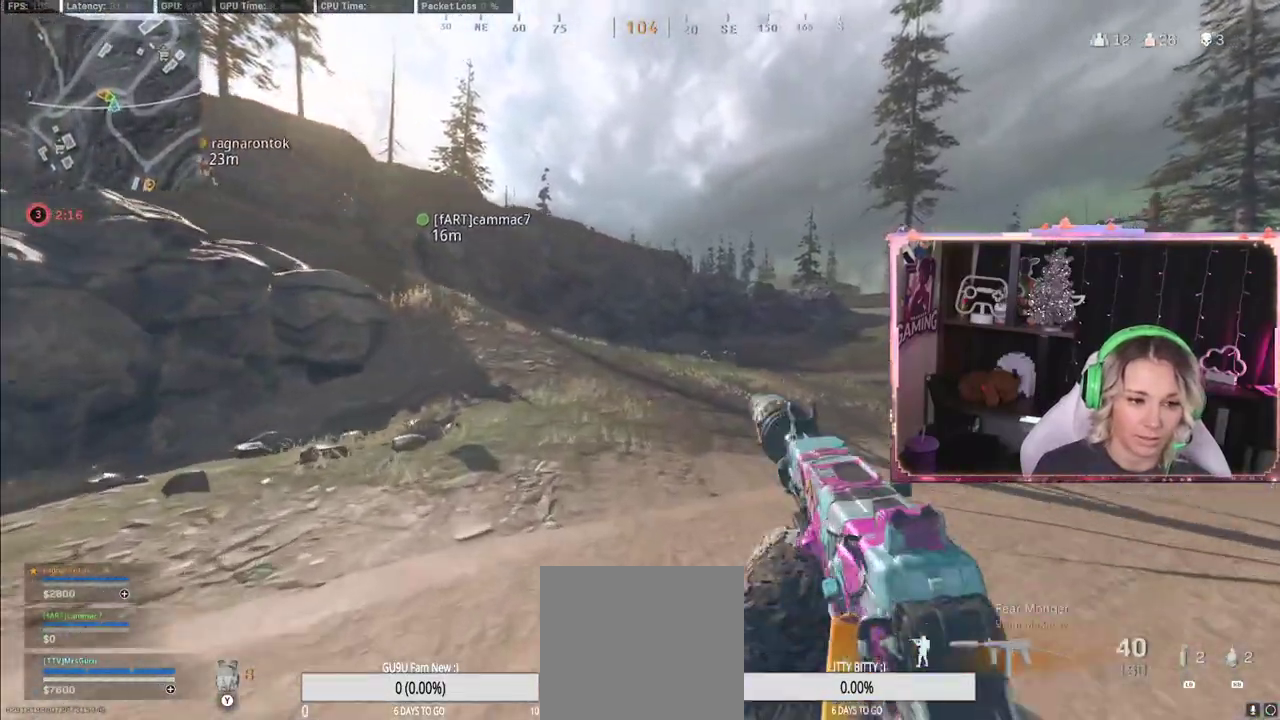
{"buttons": [], "left_stick": "up", "right_stick": "center", "events": [[117, "R3", "down"], [333, "R3", "up"]]}
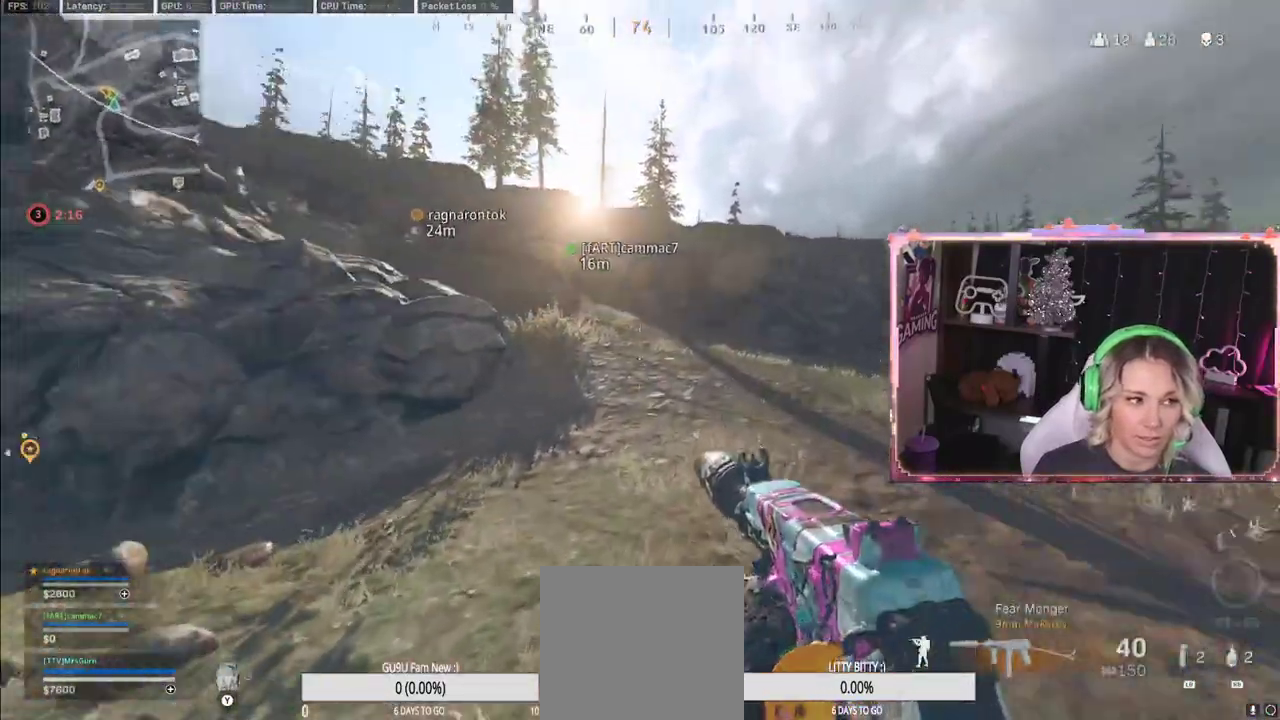
{"buttons": [], "left_stick": "up", "right_stick": "center", "events": [[33, "A", "down"], [183, "A", "up"]]}
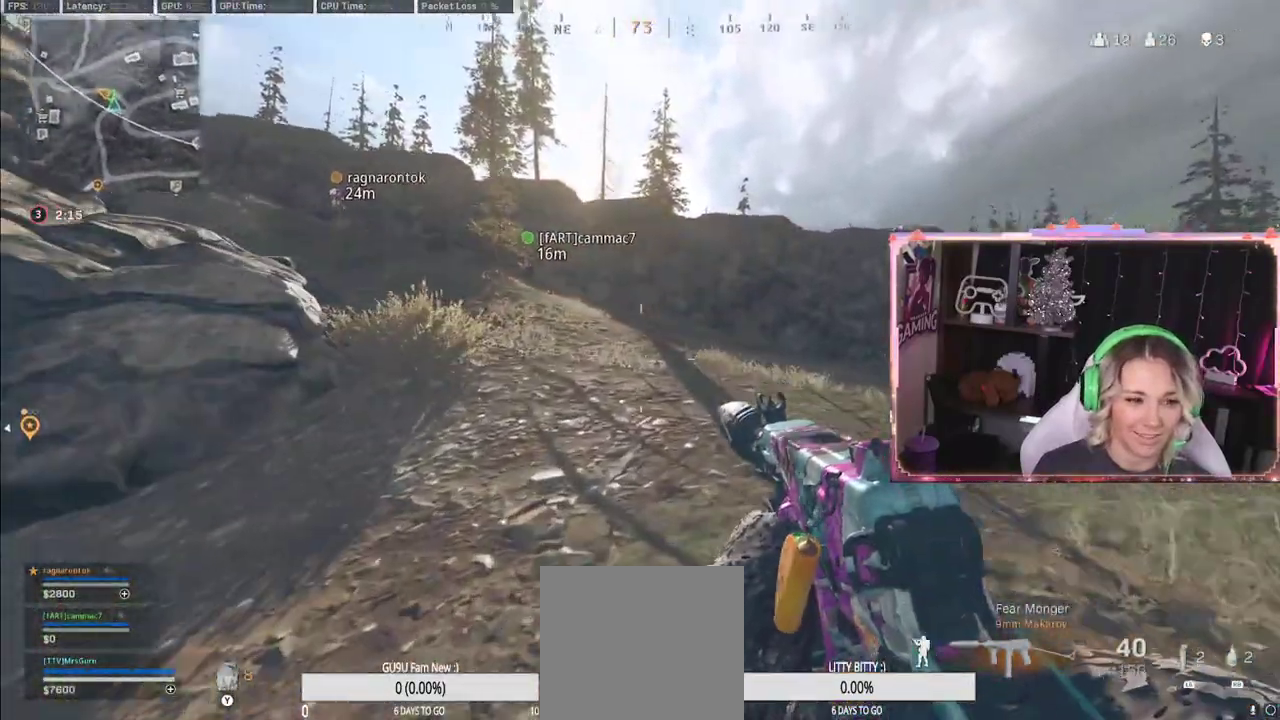
{"buttons": [], "left_stick": "up-right", "right_stick": "center", "events": [[267, "left_stick", "up-right"]]}
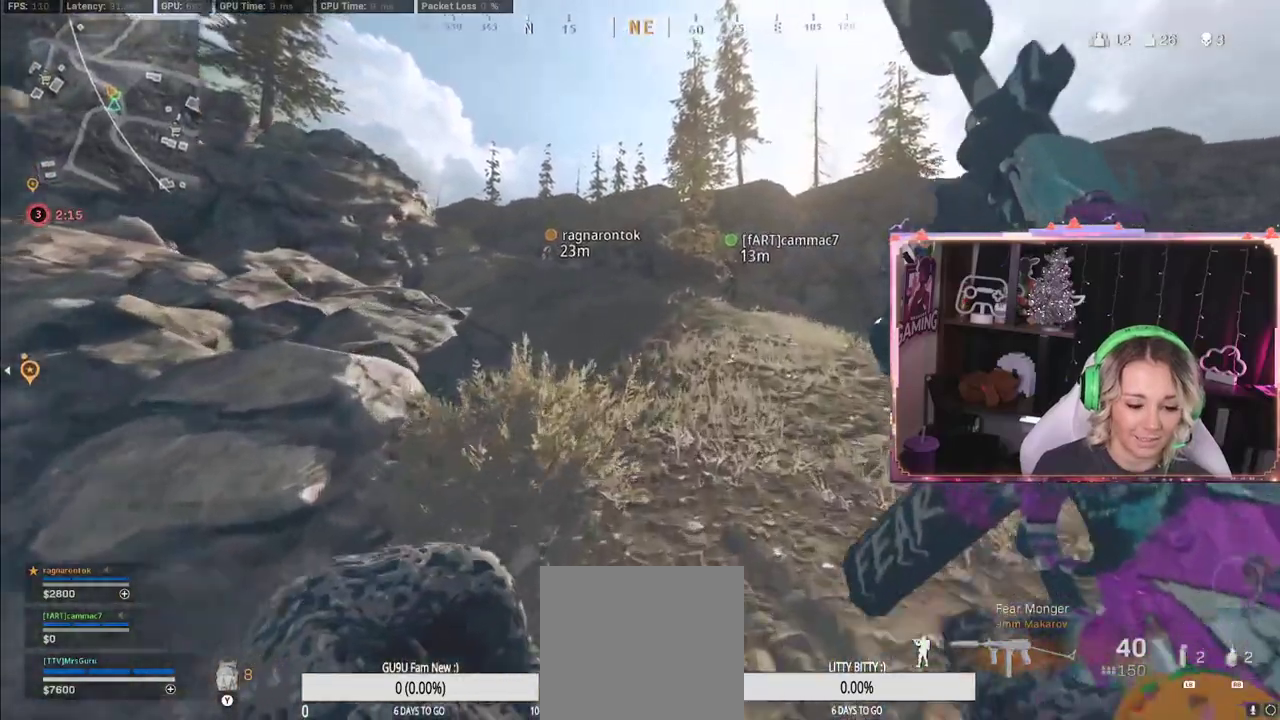
{"buttons": [], "left_stick": "up", "right_stick": "center", "events": [[17, "left_stick", "up"], [167, "L3", "down"], [333, "L3", "up"]]}
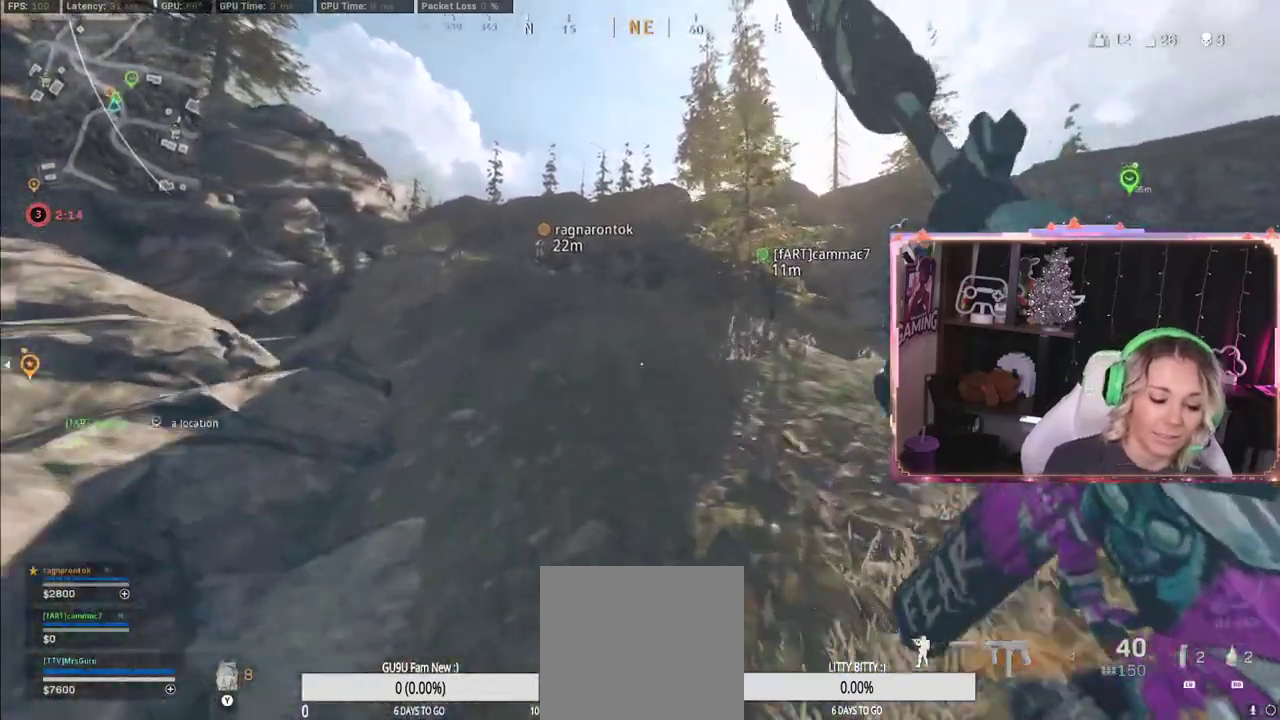
{"buttons": [], "left_stick": "up", "right_stick": "center", "events": []}
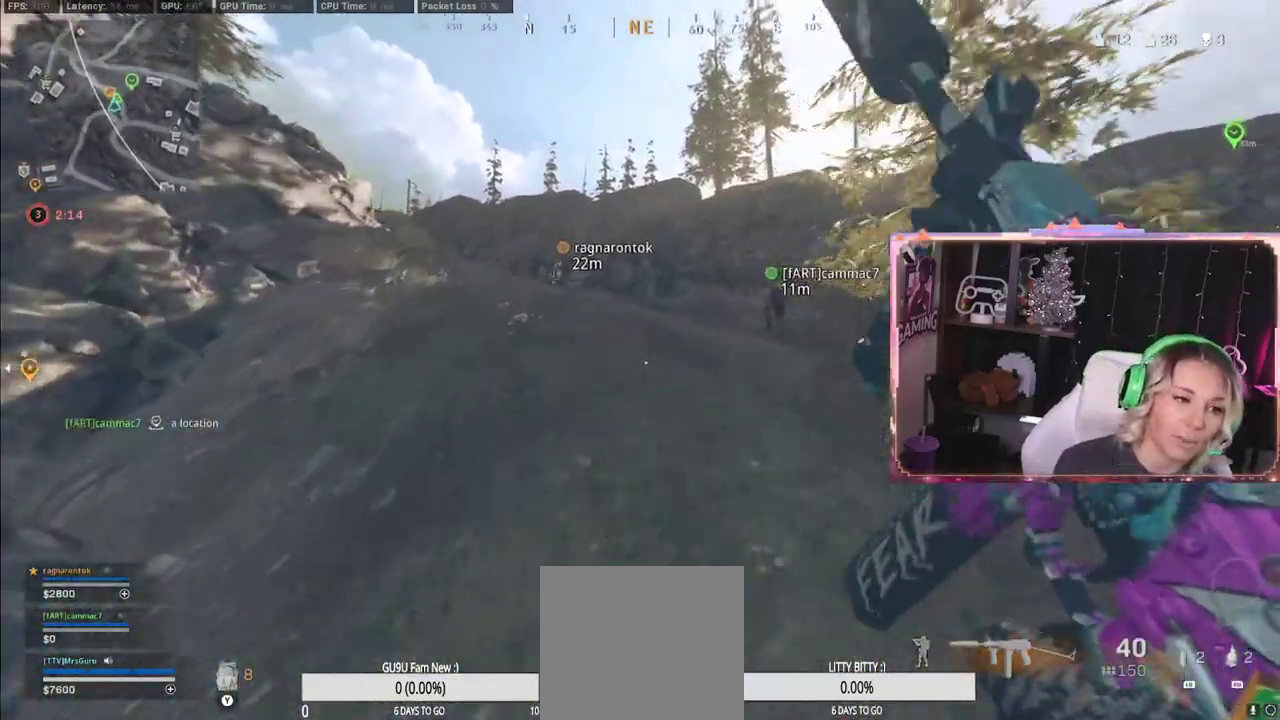
{"buttons": [], "left_stick": "up", "right_stick": "center", "events": []}
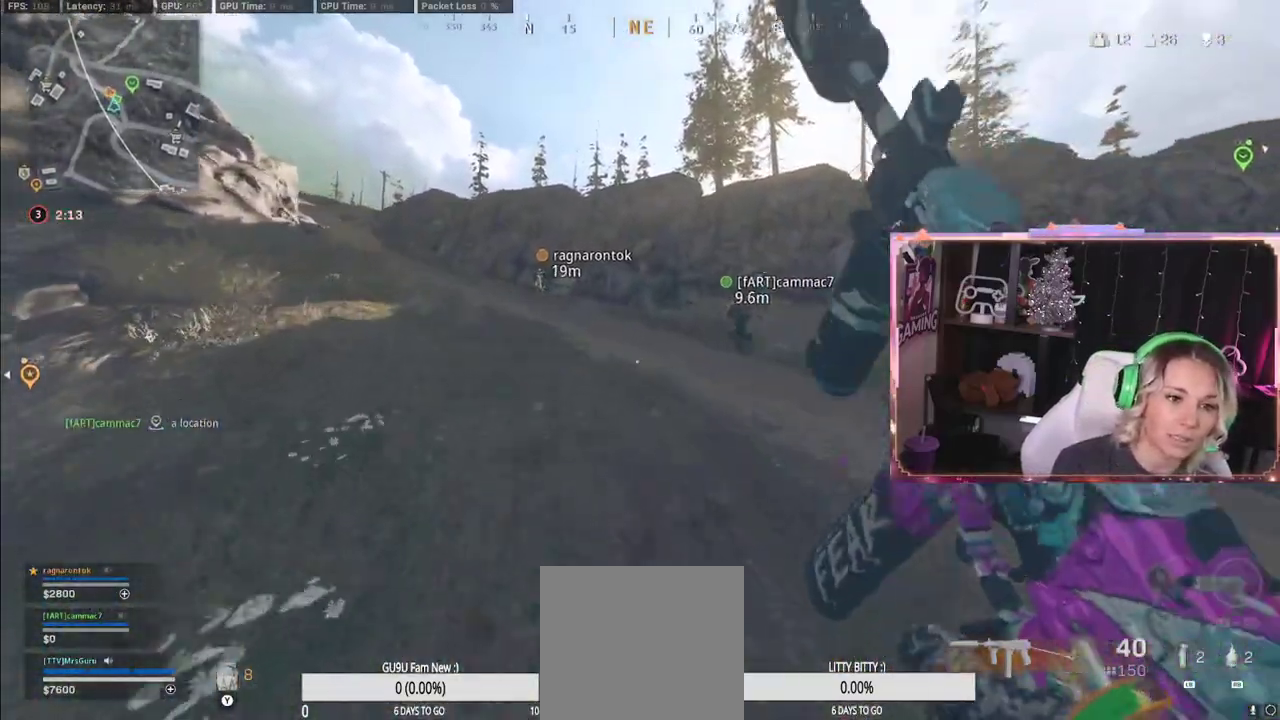
{"buttons": [], "left_stick": "up", "right_stick": "center", "events": []}
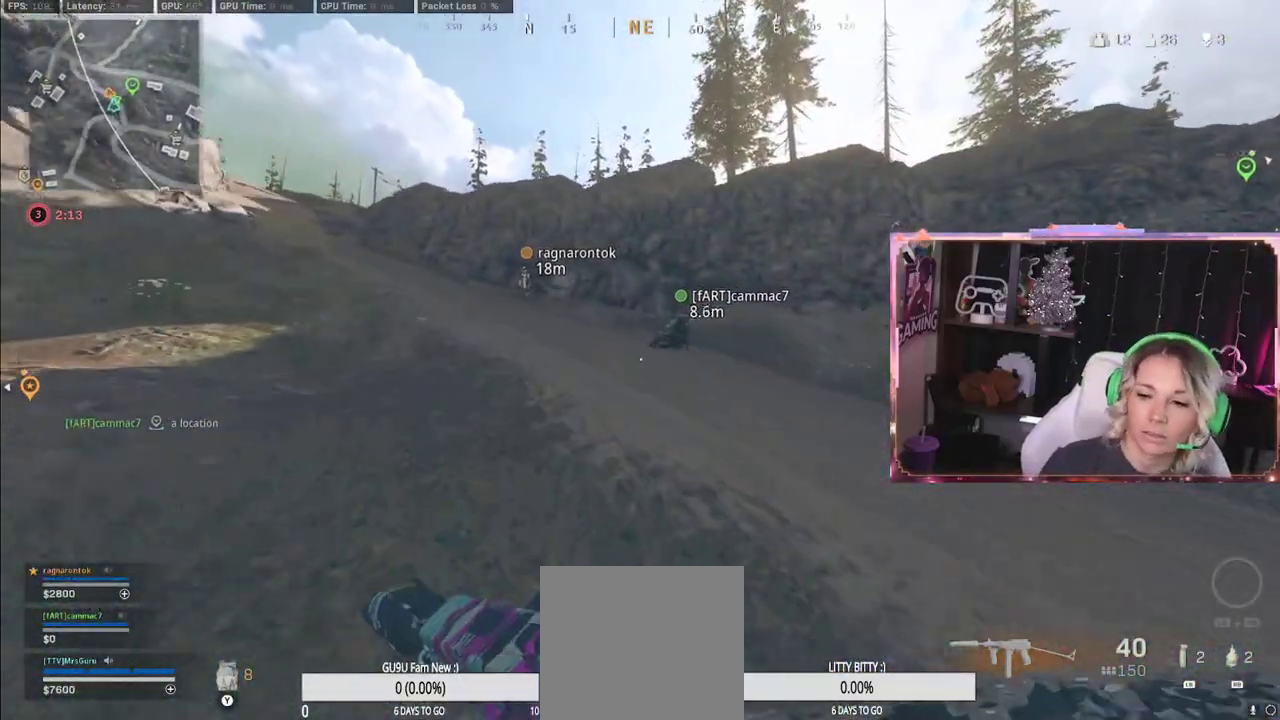
{"buttons": [], "left_stick": "up", "right_stick": "center", "events": [[50, "right_stick", "left"], [217, "right_stick", "center"]]}
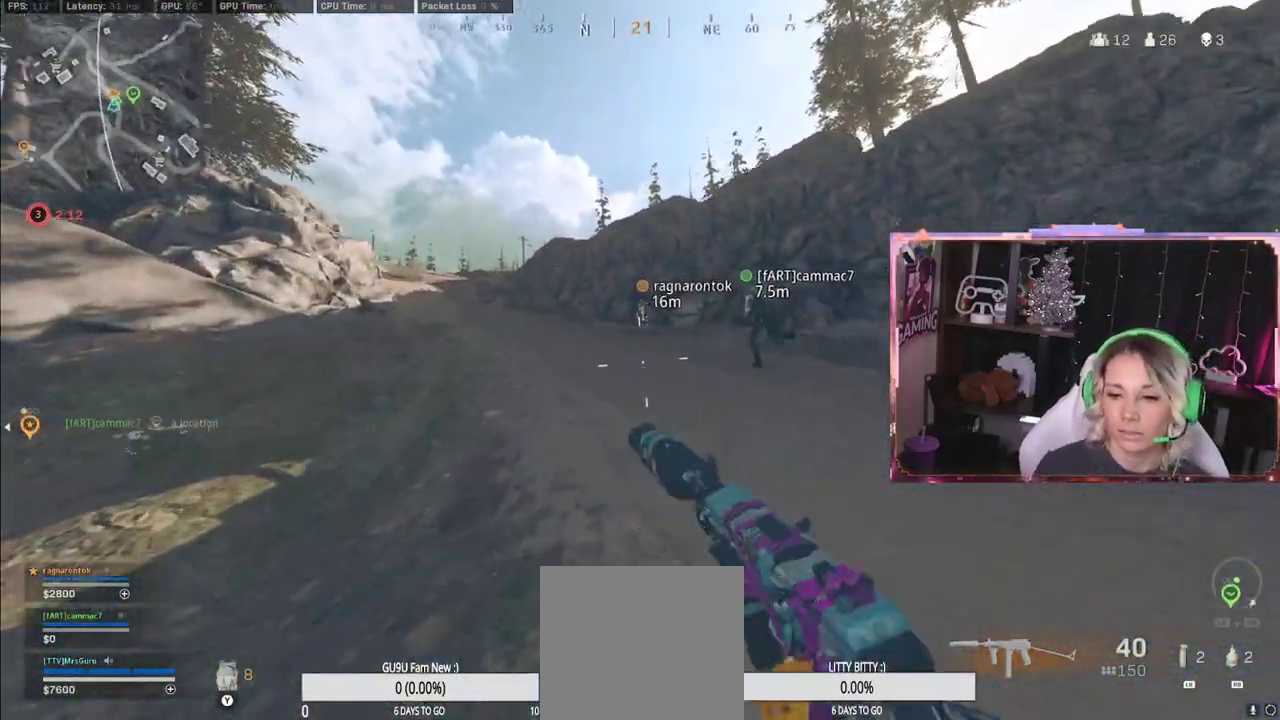
{"buttons": ["A"], "left_stick": "up", "right_stick": "center", "events": [[183, "left_stick", "up-right"], [200, "R3", "down"], [317, "R3", "up"], [333, "L3", "down"], [333, "left_stick", "up"], [433, "L3", "up"], [500, "A", "down"]]}
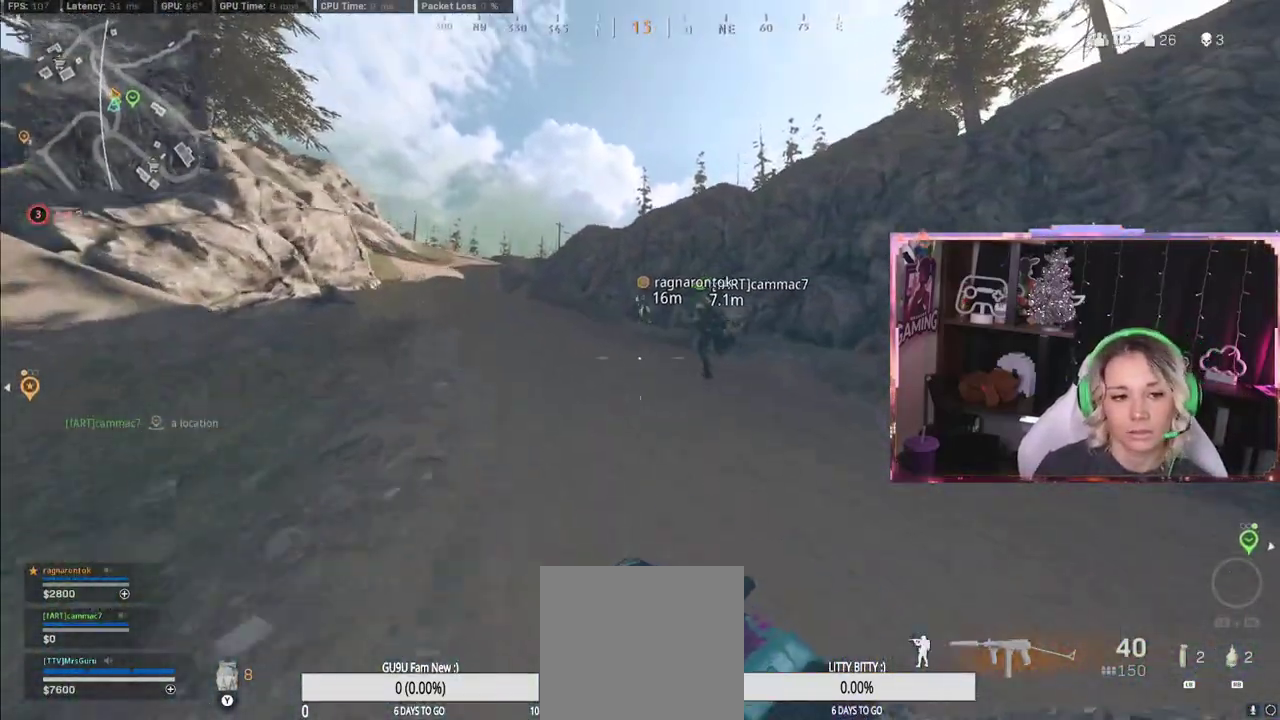
{"buttons": [], "left_stick": "up", "right_stick": "left", "events": [[217, "A", "up"], [500, "right_stick", "left"]]}
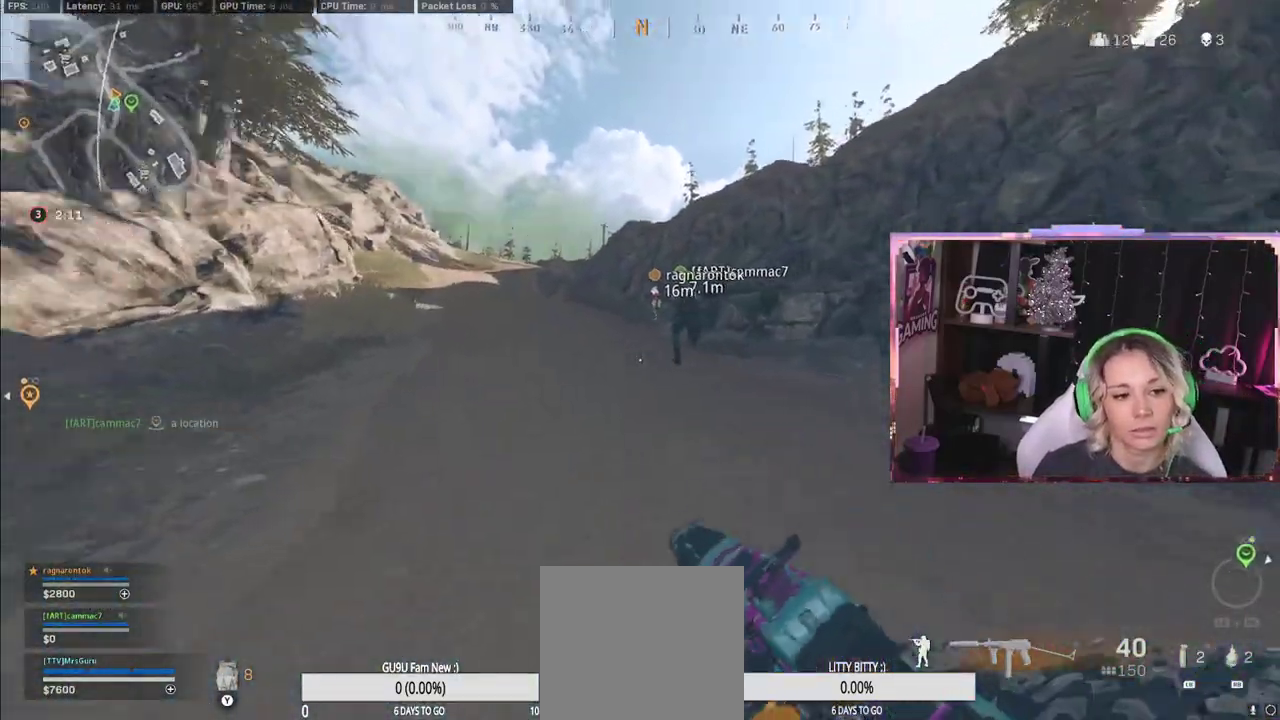
{"buttons": ["R3"], "left_stick": "up", "right_stick": "center", "events": [[50, "right_stick", "center"], [500, "R3", "down"]]}
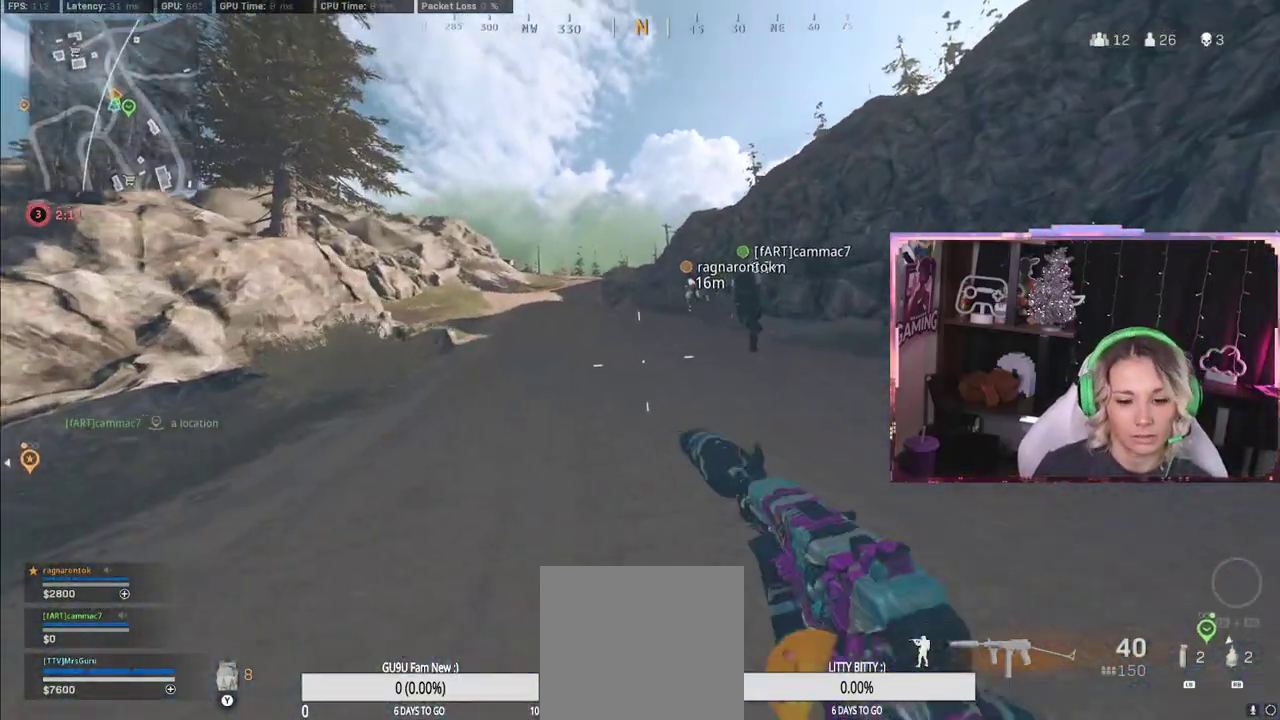
{"buttons": [], "left_stick": "up", "right_stick": "center", "events": [[233, "R3", "up"]]}
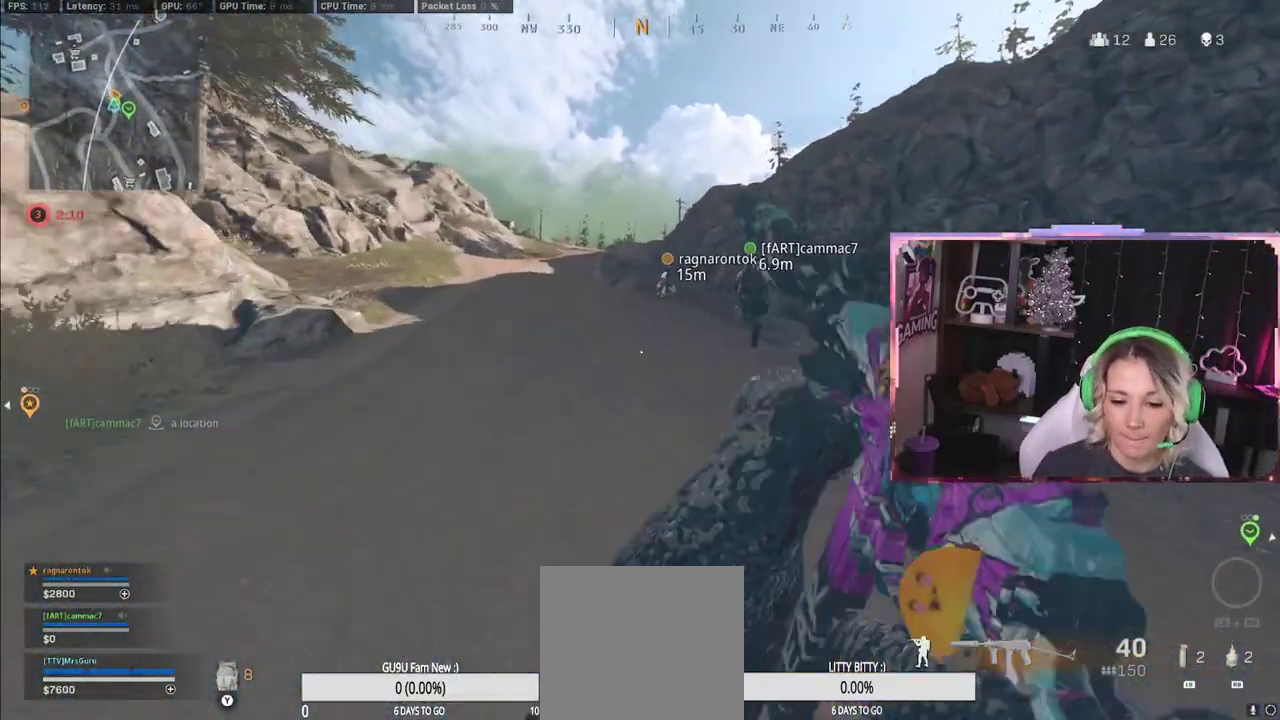
{"buttons": ["R3"], "left_stick": "up", "right_stick": "center", "events": [[17, "L3", "down"], [133, "L3", "up"], [417, "R3", "down"]]}
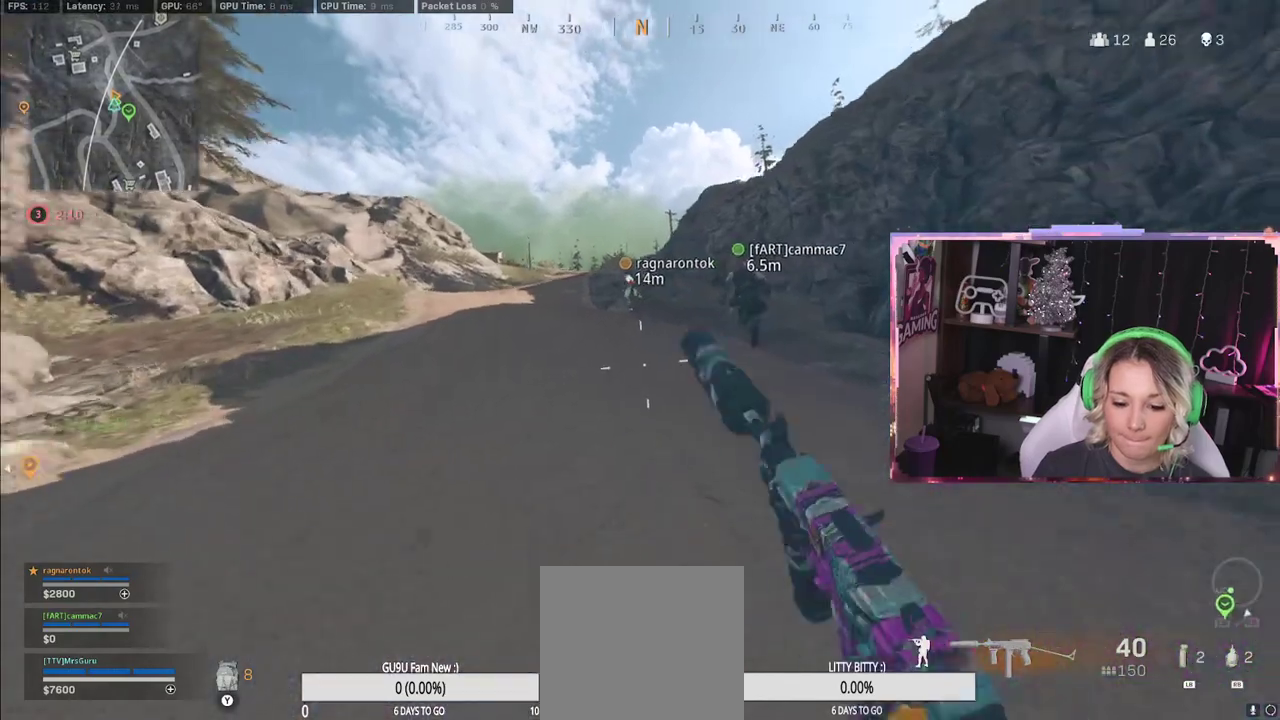
{"buttons": ["L3"], "left_stick": "up", "right_stick": "center", "events": [[83, "R3", "up"], [250, "L3", "down"], [250, "R3", "down"], [317, "R3", "up"], [333, "right_stick", "left"], [400, "right_stick", "center"]]}
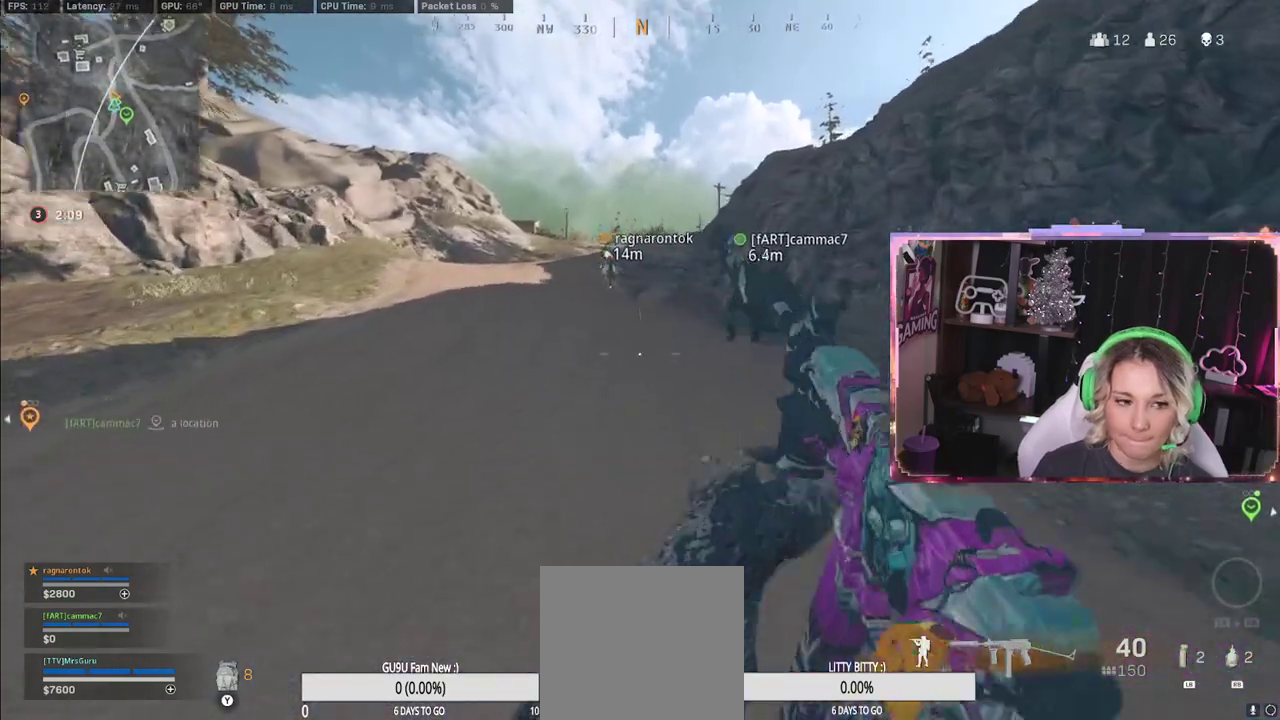
{"buttons": [], "left_stick": "up", "right_stick": "center", "events": [[17, "A", "down"], [150, "A", "up"], [150, "L3", "up"]]}
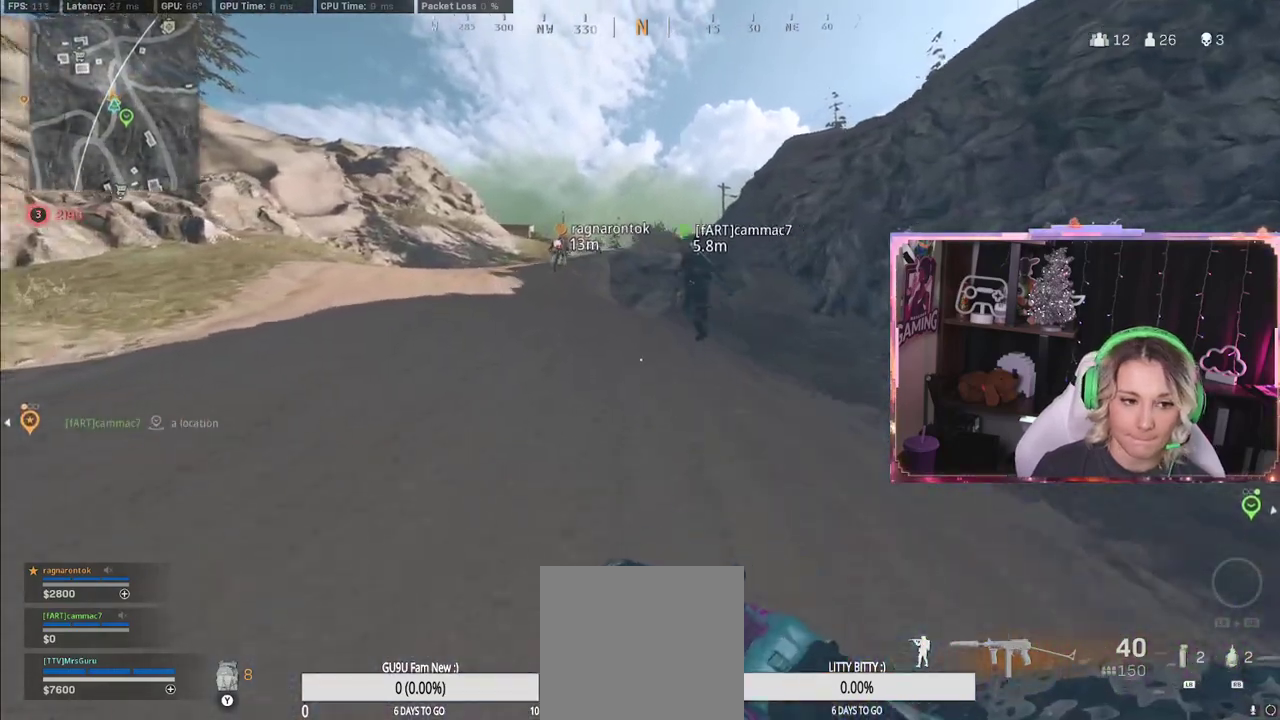
{"buttons": [], "left_stick": "up", "right_stick": "center", "events": [[50, "right_stick", "left"], [200, "right_stick", "center"]]}
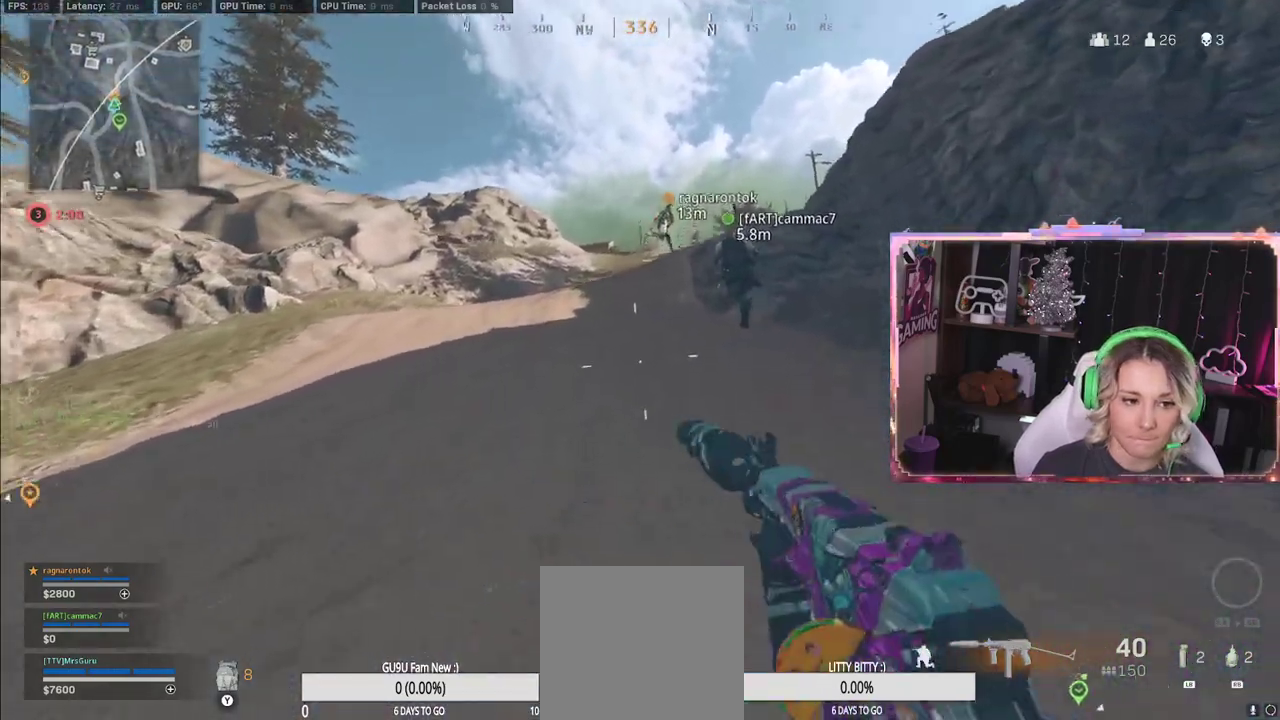
{"buttons": ["L3"], "left_stick": "up", "right_stick": "center", "events": [[83, "R3", "down"], [367, "R3", "up"], [433, "L3", "down"]]}
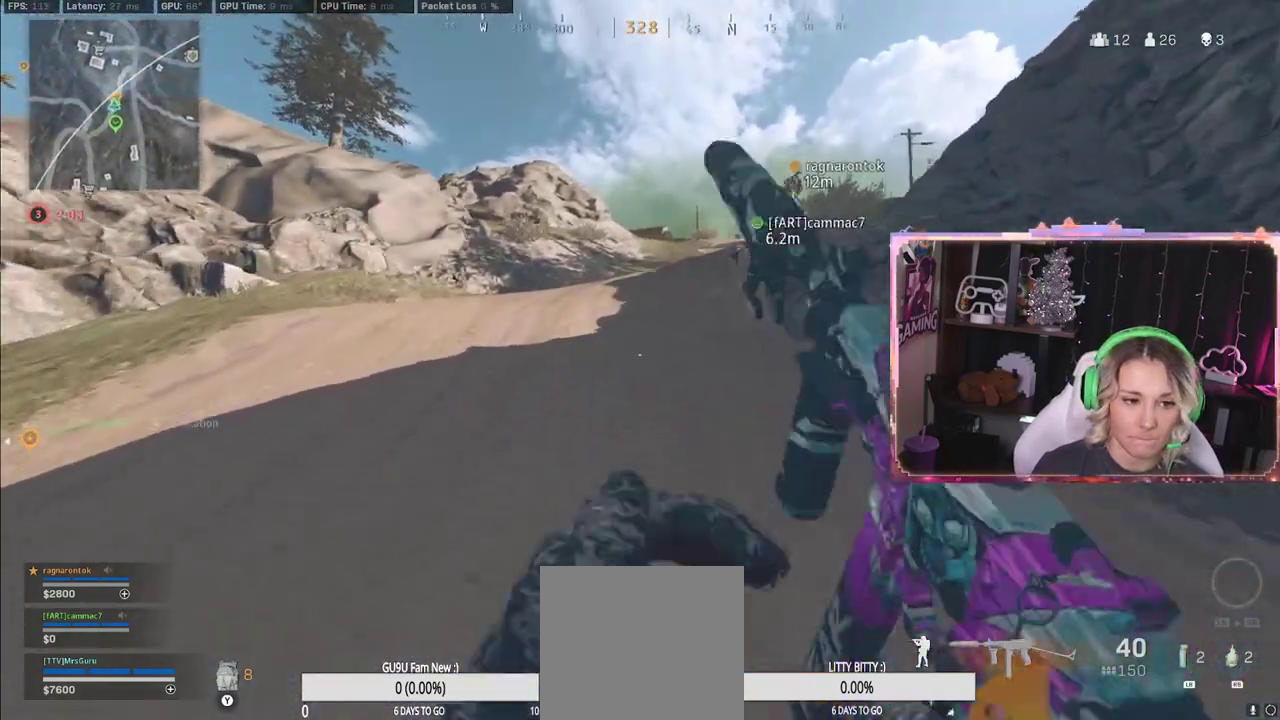
{"buttons": [], "left_stick": "up", "right_stick": "center", "events": [[133, "L3", "up"], [167, "right_stick", "right"], [317, "right_stick", "center"]]}
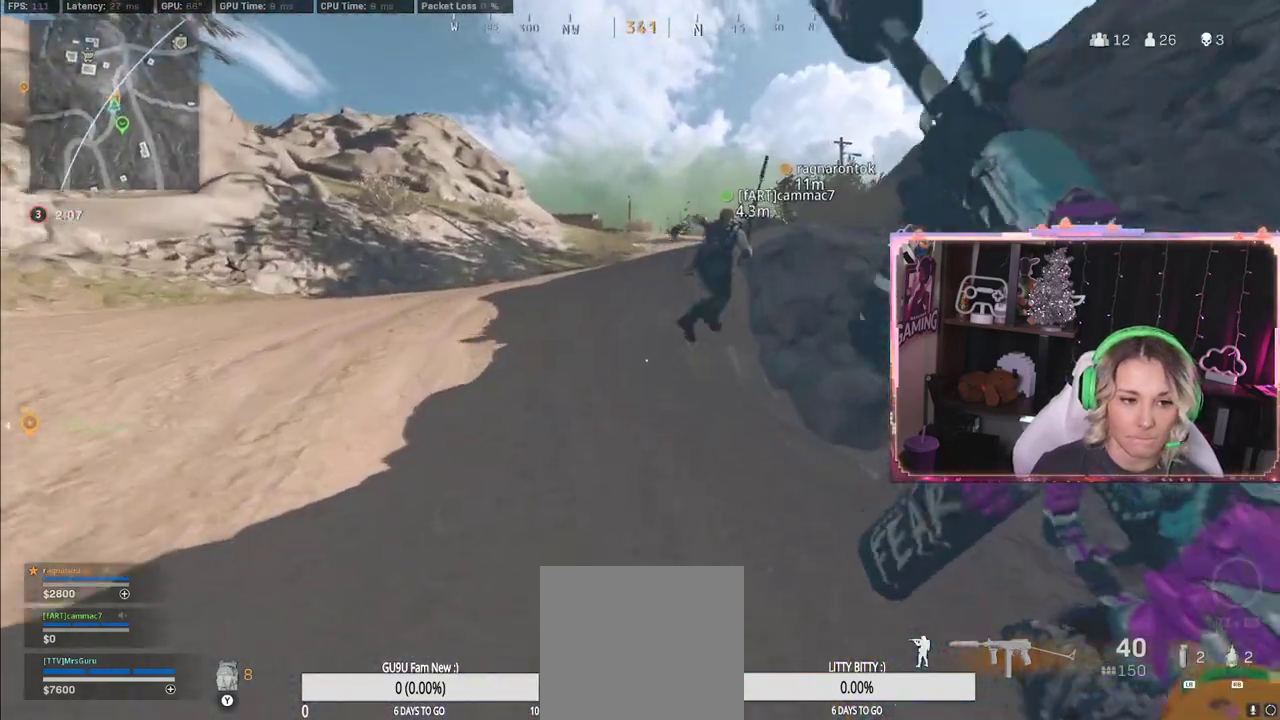
{"buttons": ["L3"], "left_stick": "up", "right_stick": "center", "events": [[217, "R3", "down"], [267, "R3", "up"], [417, "R3", "down"], [500, "L3", "down"], [500, "R3", "up"]]}
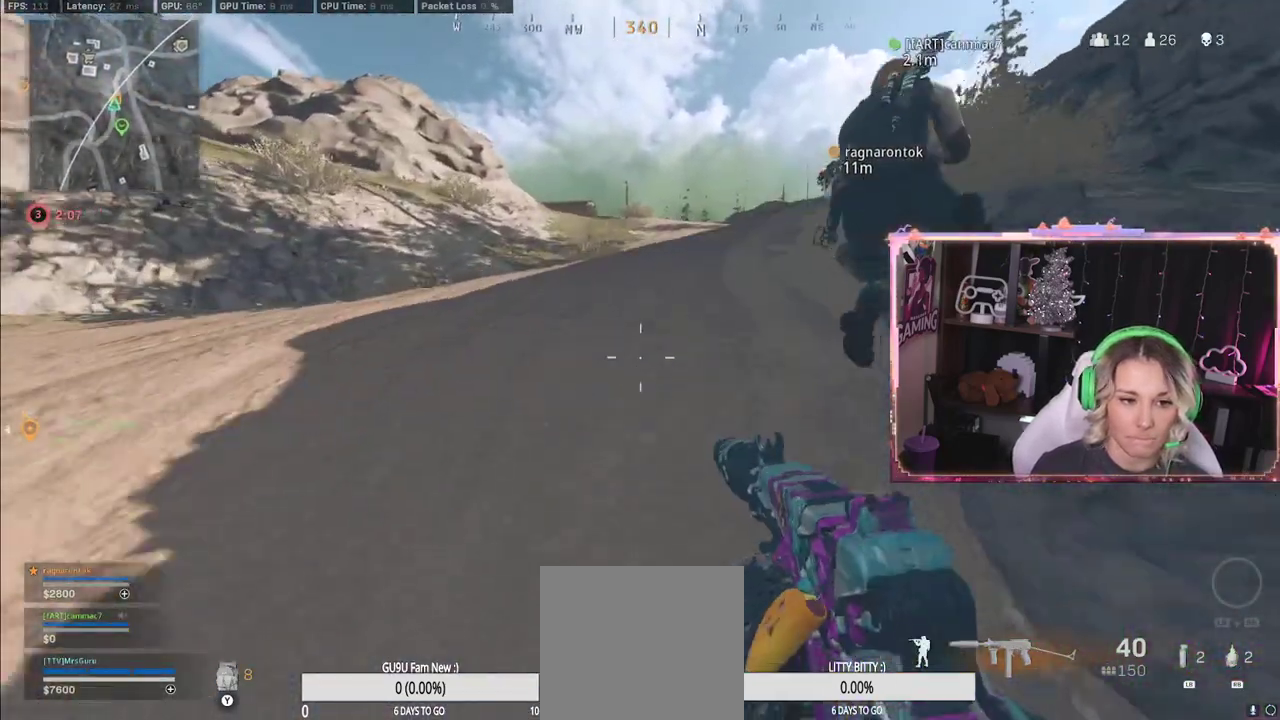
{"buttons": ["A"], "left_stick": "up", "right_stick": "center", "events": [[300, "L3", "up"], [317, "right_stick", "right"], [450, "right_stick", "center"], [467, "A", "down"]]}